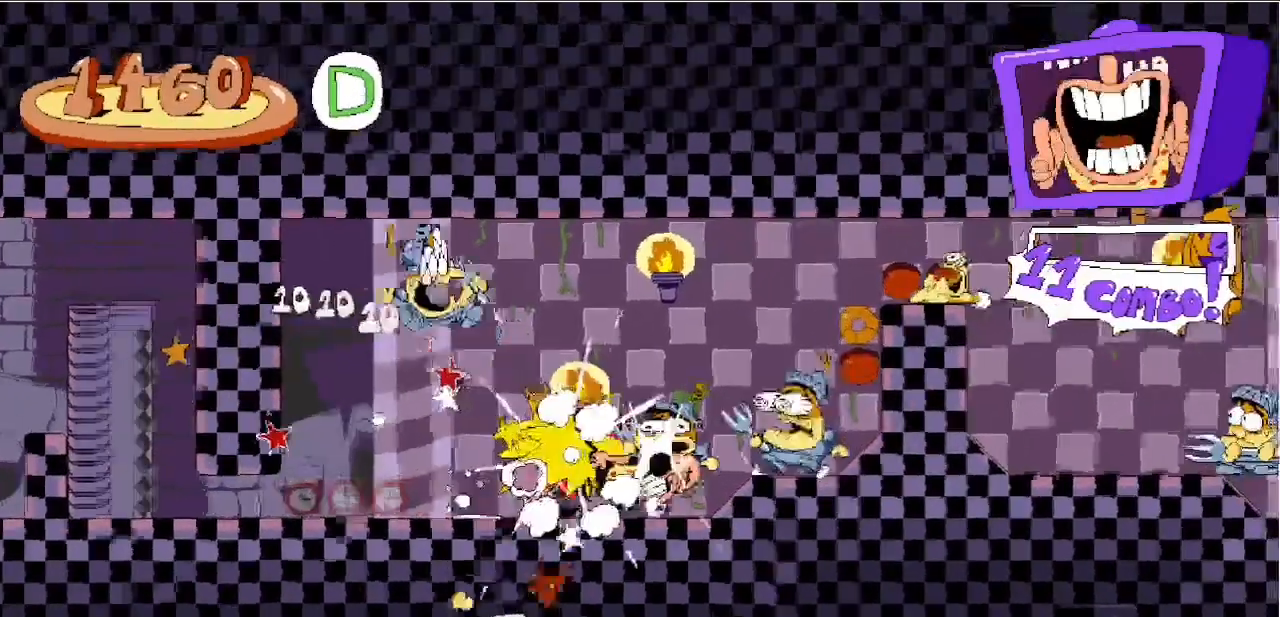
Gameplay with keyboard; each line is a JSON object with the keys held at the frame after it. "events" lists presses ("down") and releases ("up") of "a", "c", "d", "down", "left", "right", "s", "up", "v", "x" and "z" between this image and that frame as [ms after this image, input, new state], when the widget could be followed in between. No other keys are recorded. Mouse input is not recorded.
{"keys": ["c", "right"], "events": [[250, "z", "down"], [450, "z", "up"]]}
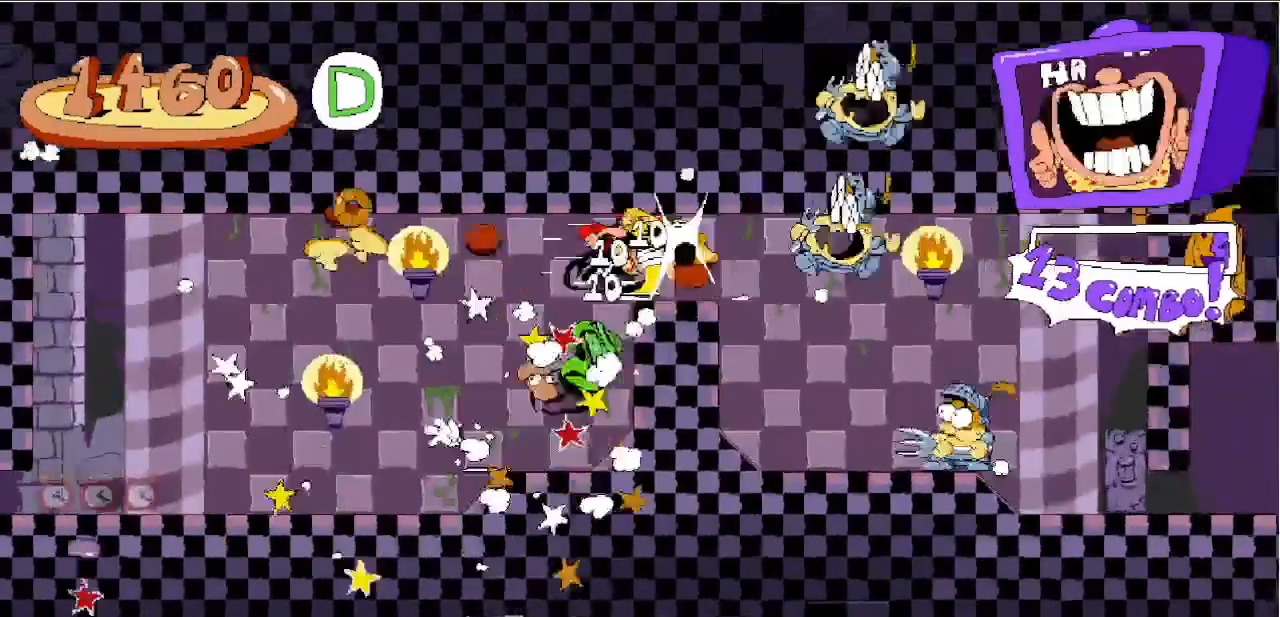
{"keys": ["c", "right"], "events": [[283, "down", "down"], [467, "down", "up"]]}
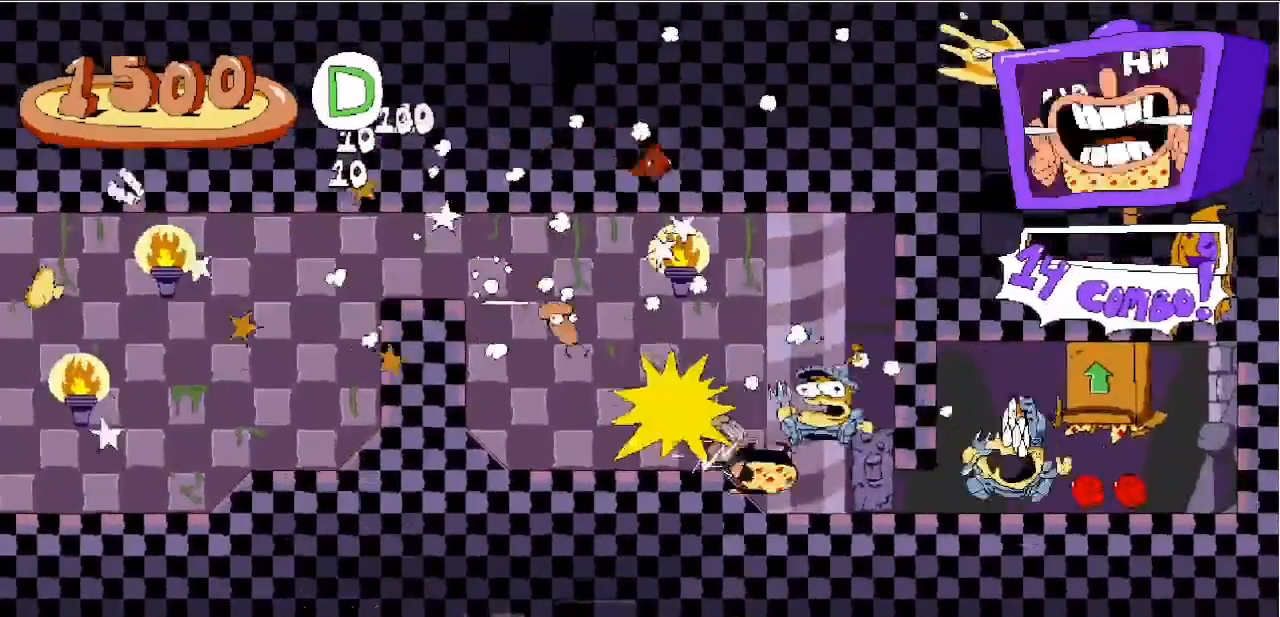
{"keys": ["c", "right", "up"], "events": [[350, "up", "down"]]}
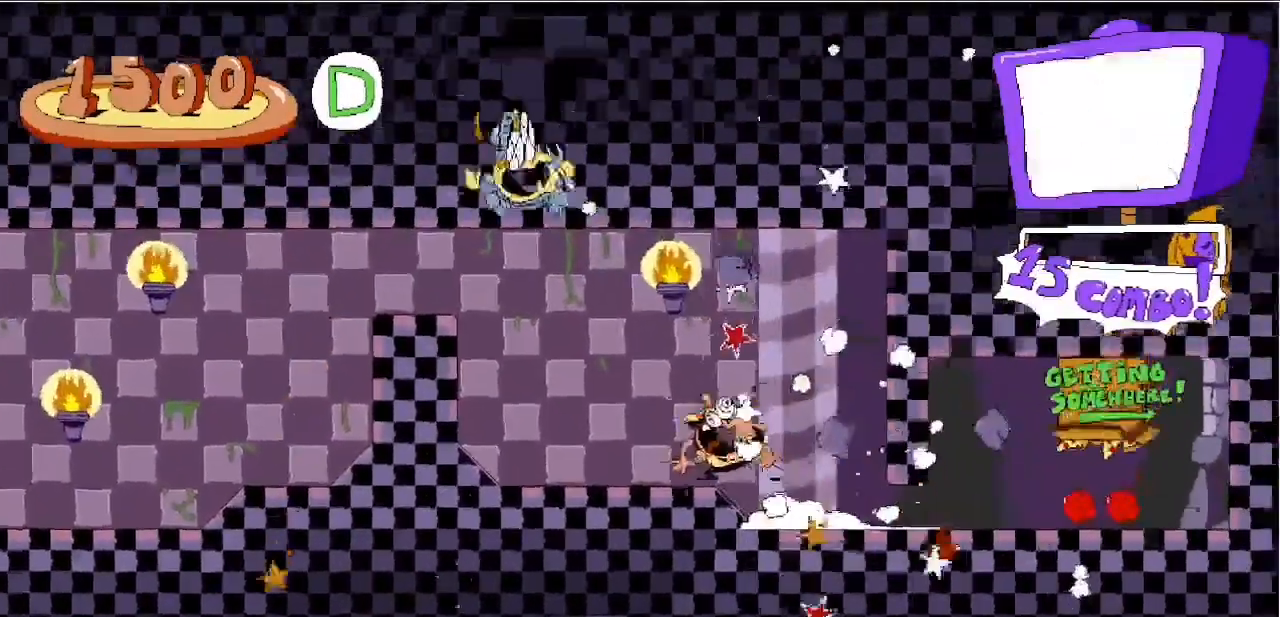
{"keys": ["right"], "events": [[133, "right", "up"], [183, "c", "up"], [183, "up", "up"], [367, "right", "down"]]}
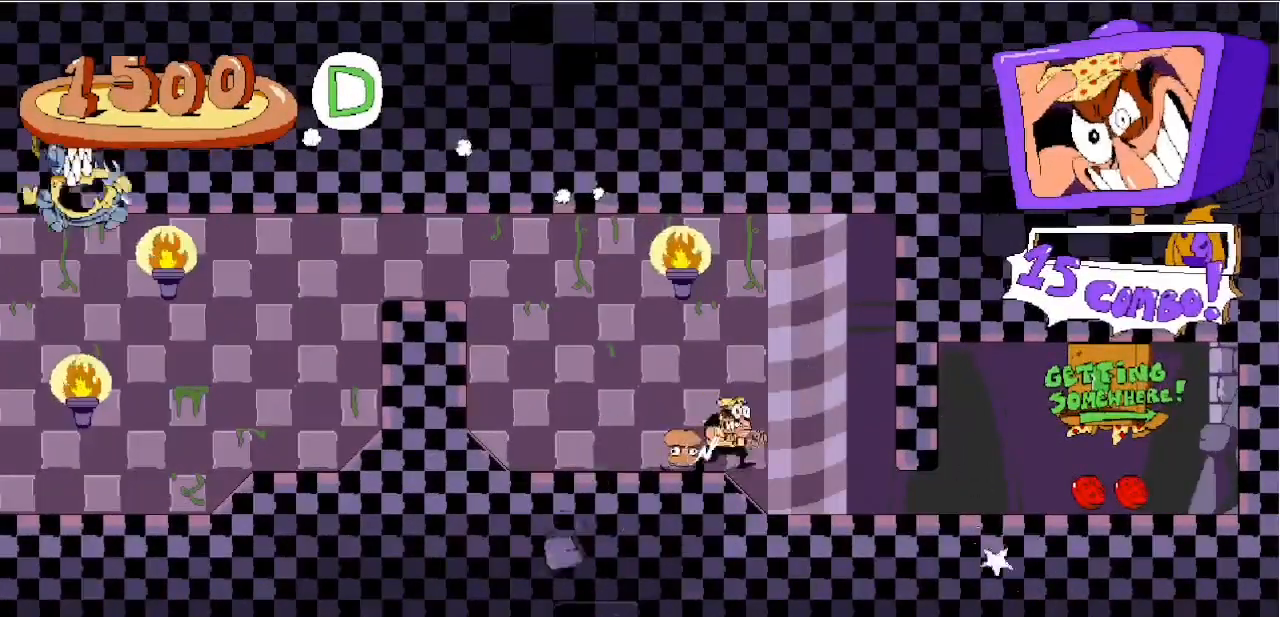
{"keys": ["c", "right", "up"], "events": [[167, "down", "down"], [167, "x", "down"], [167, "z", "down"], [200, "c", "down"], [200, "z", "up"], [250, "x", "up"], [350, "down", "up"], [433, "up", "down"]]}
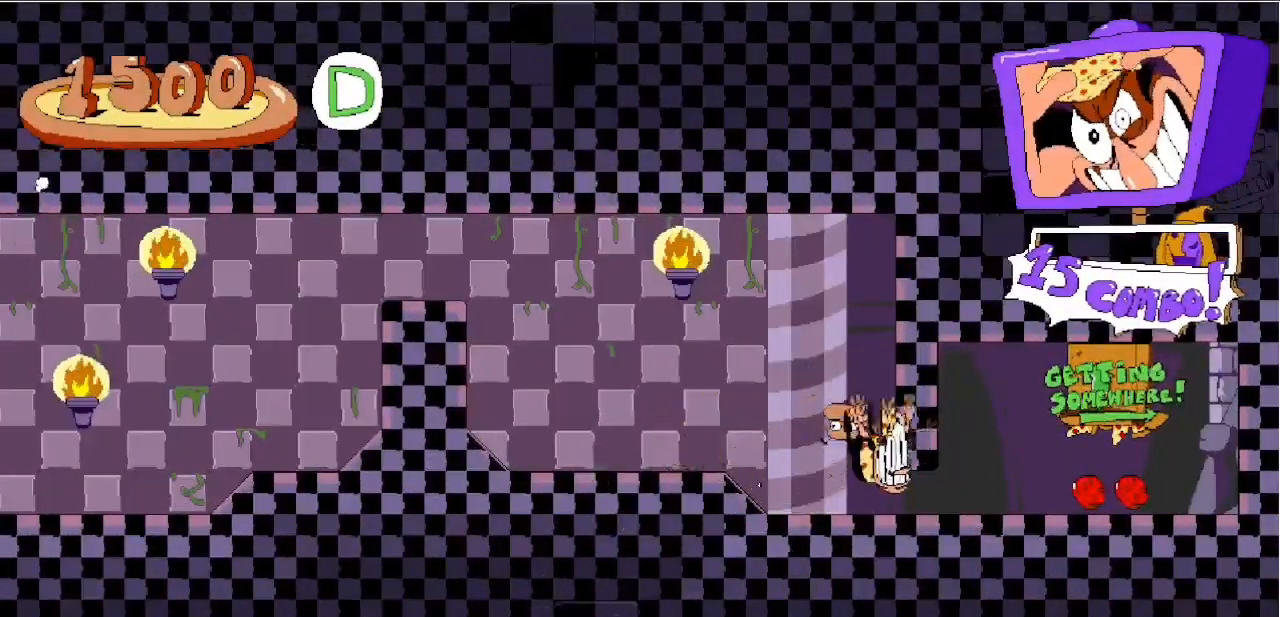
{"keys": ["c", "down", "right"], "events": [[17, "right", "up"], [167, "right", "down"], [217, "up", "up"], [267, "up", "down"], [300, "down", "down"], [300, "up", "up"]]}
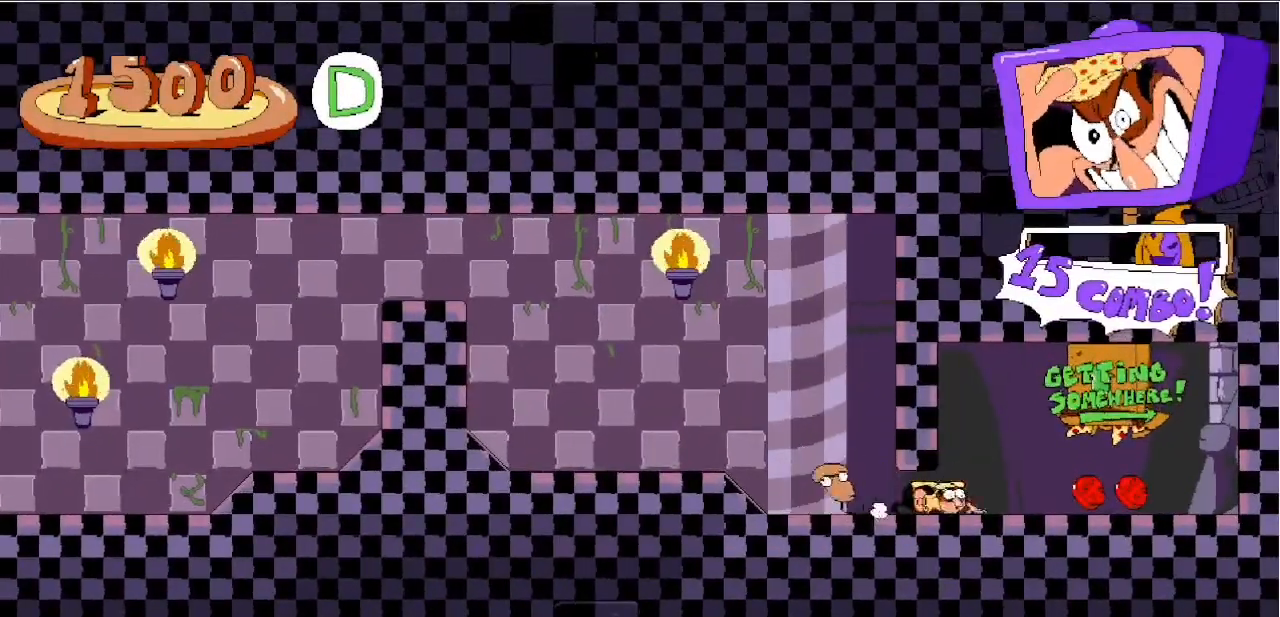
{"keys": ["c", "right", "up", "z"], "events": [[367, "down", "up"], [433, "z", "down"], [467, "up", "down"]]}
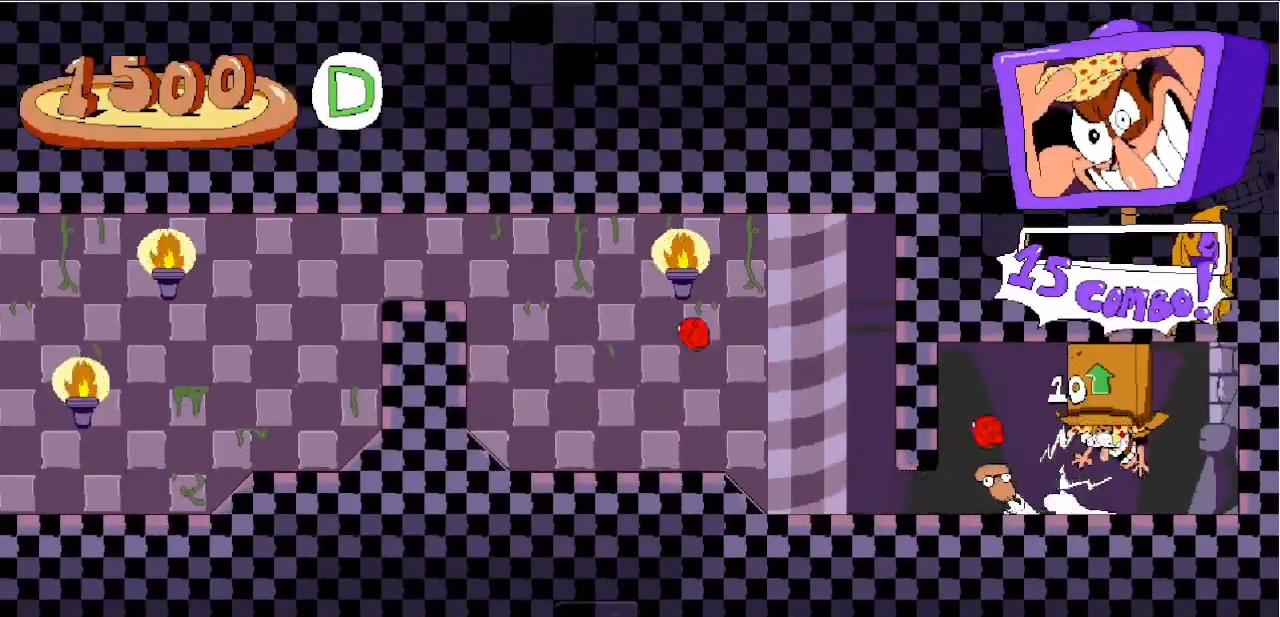
{"keys": ["left"], "events": [[17, "right", "up"], [167, "c", "up"], [200, "up", "up"], [200, "z", "up"], [333, "left", "down"], [383, "x", "down"], [433, "x", "up"]]}
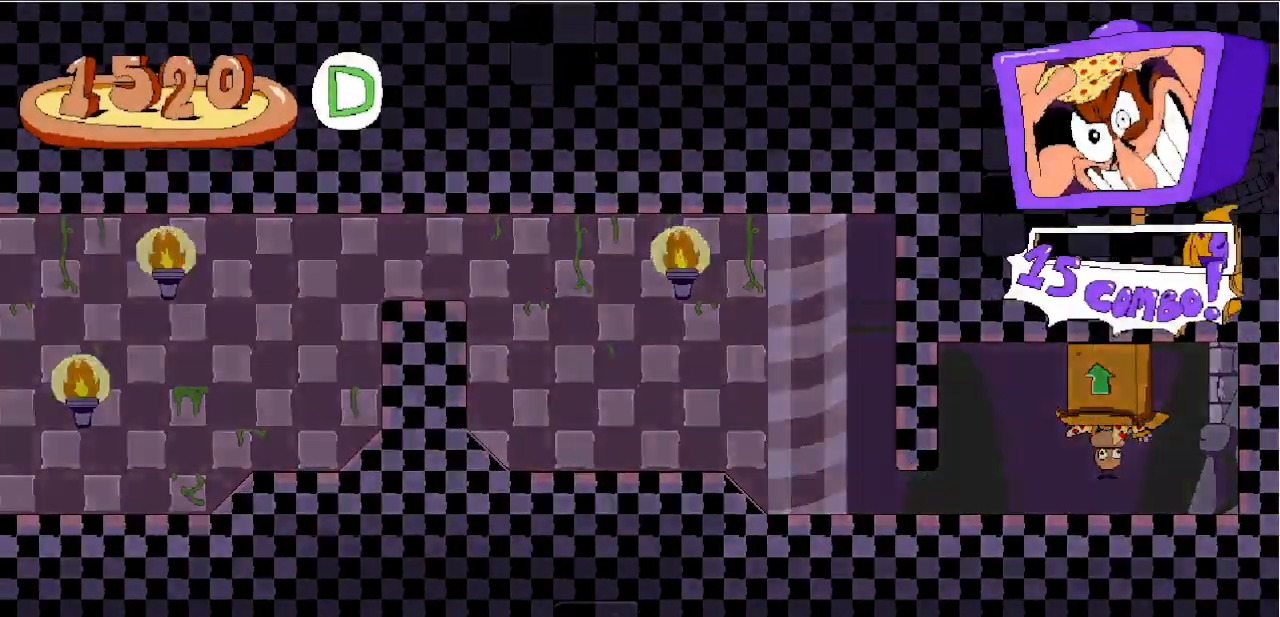
{"keys": ["left"], "events": [[83, "x", "down"], [117, "x", "up"], [217, "x", "down"], [300, "x", "up"], [383, "x", "down"], [500, "x", "up"]]}
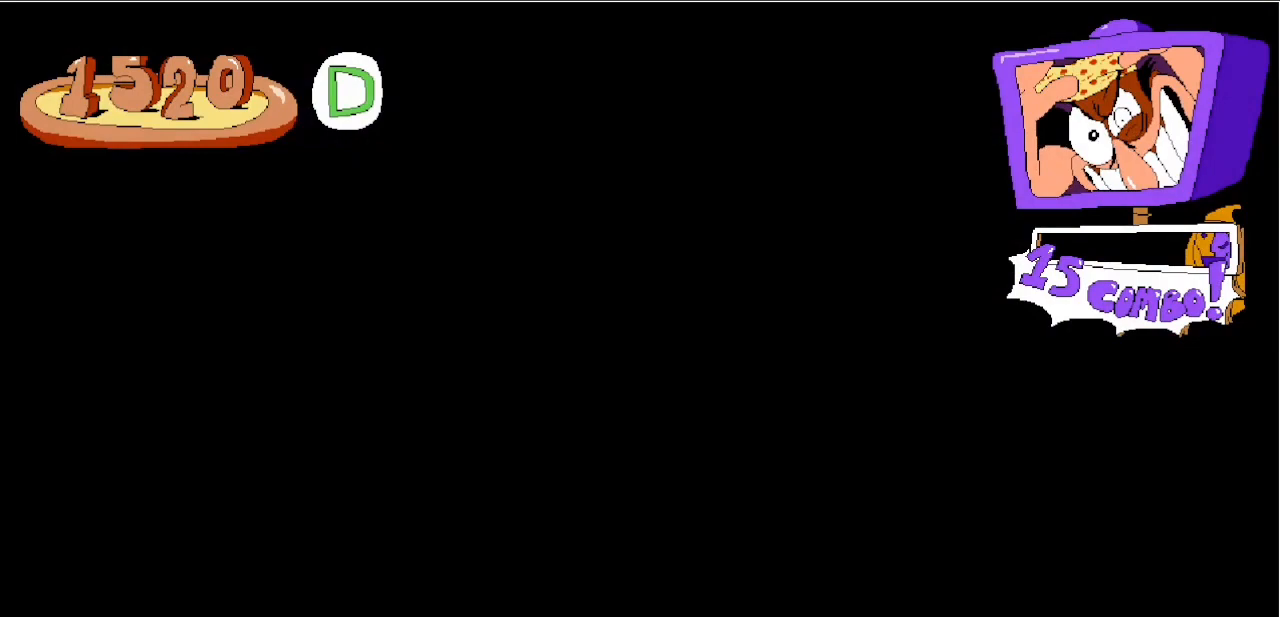
{"keys": ["left"], "events": [[217, "x", "down"], [283, "x", "up"], [367, "x", "down"], [467, "x", "up"]]}
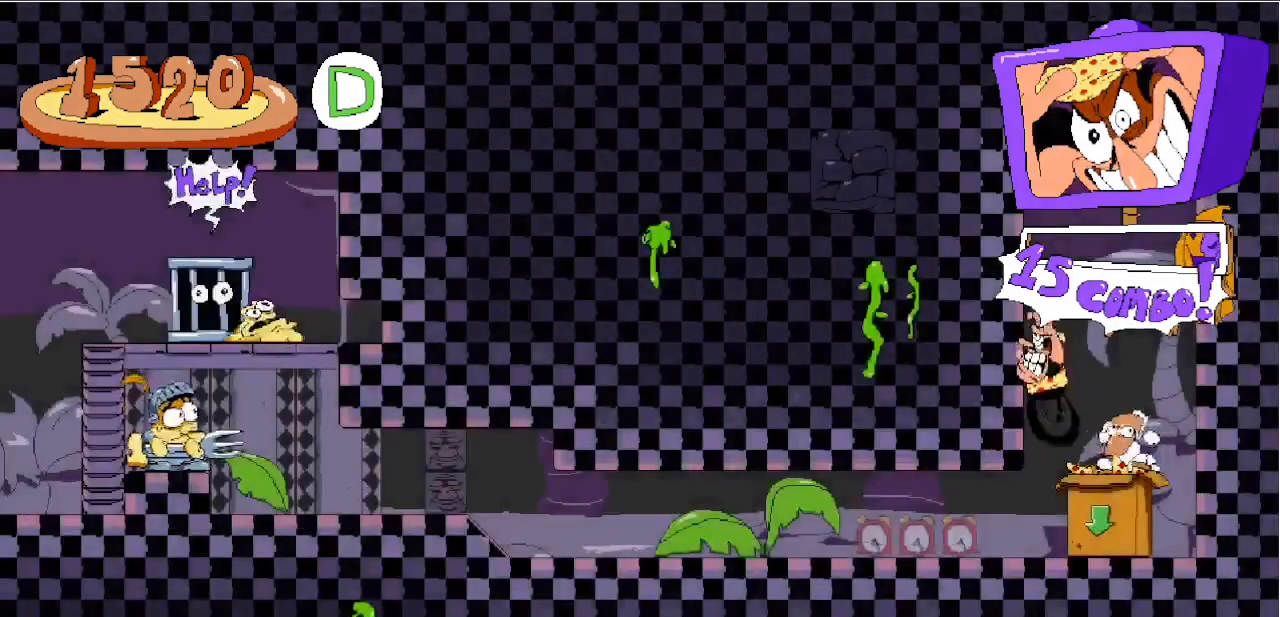
{"keys": ["right"], "events": [[83, "x", "down"], [117, "x", "up"], [200, "x", "down"], [250, "x", "up"], [350, "left", "up"], [383, "right", "down"]]}
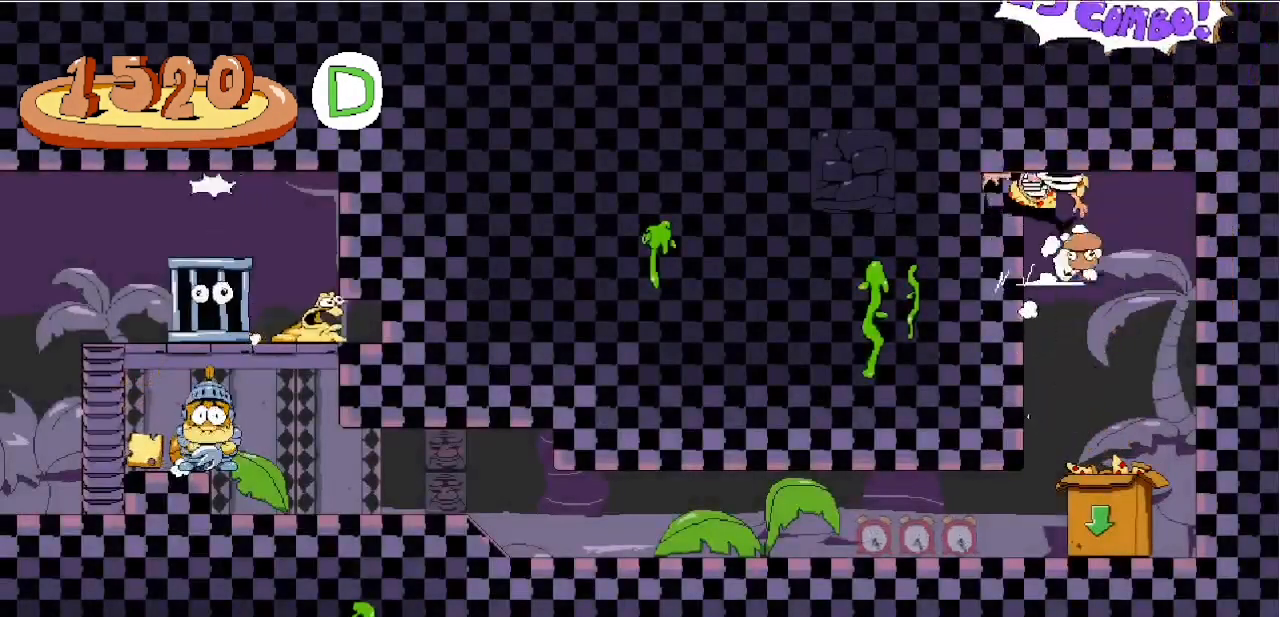
{"keys": ["left"], "events": [[33, "right", "up"], [117, "left", "down"]]}
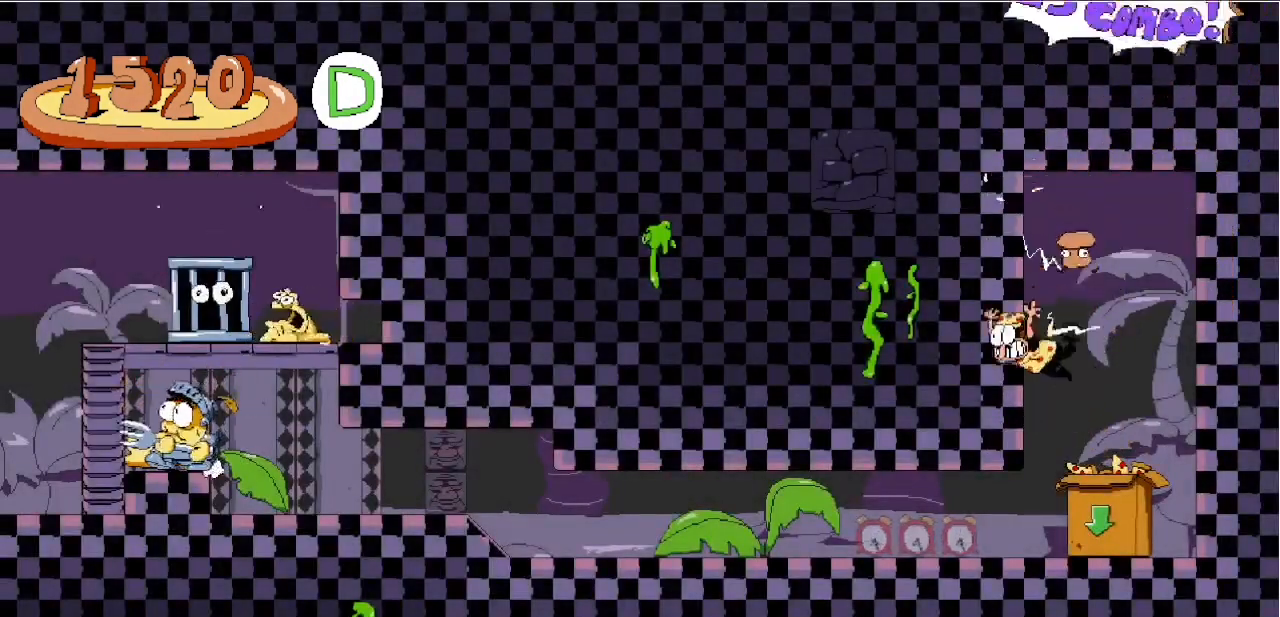
{"keys": ["c", "left"], "events": [[283, "x", "down"], [333, "c", "down"], [367, "down", "down"], [367, "x", "up"], [417, "down", "up"]]}
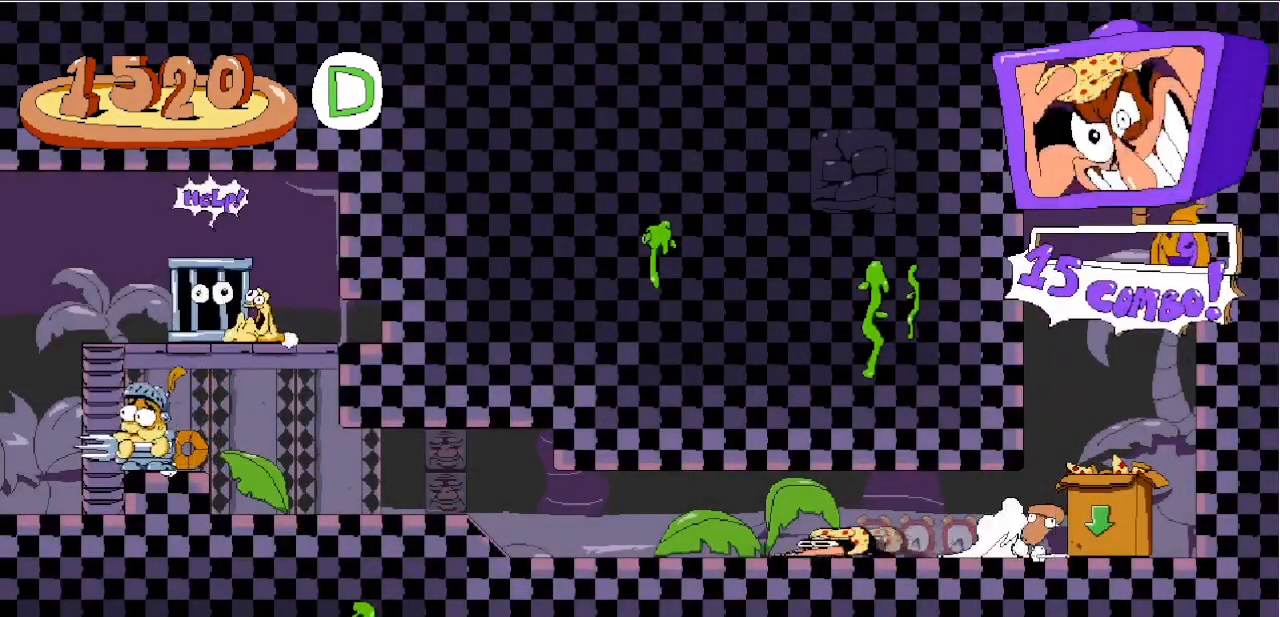
{"keys": ["c", "left"], "events": []}
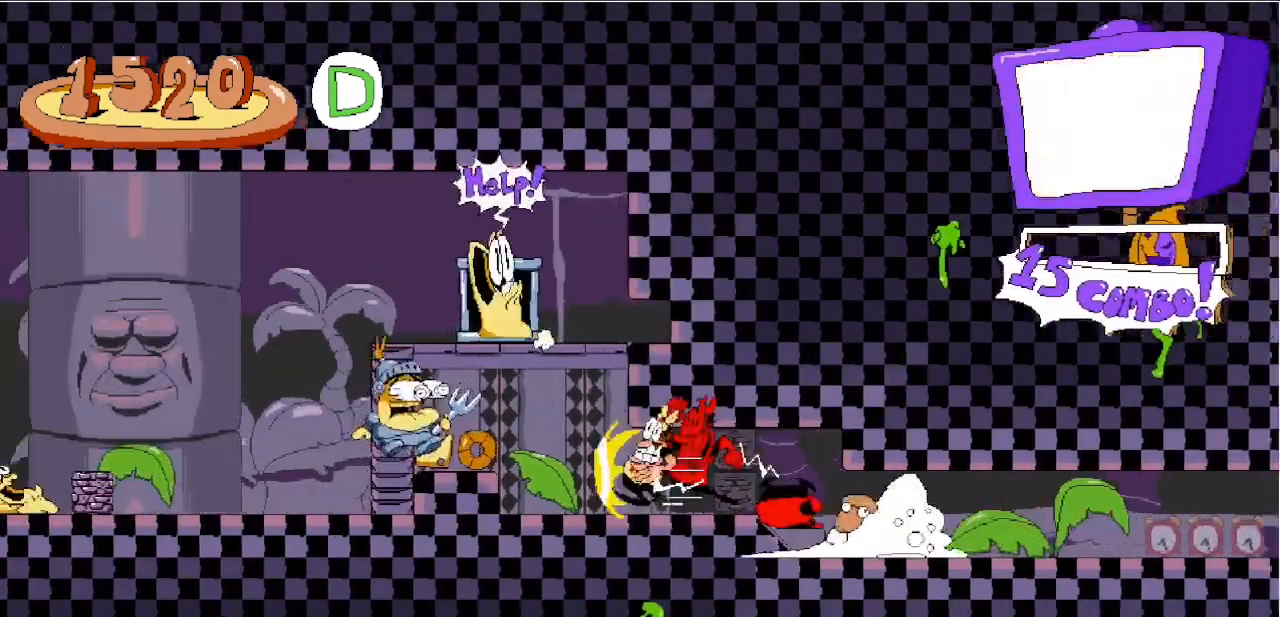
{"keys": ["right"], "events": [[83, "z", "down"], [300, "z", "up"], [450, "right", "down"], [450, "x", "down"], [500, "c", "up"], [500, "left", "up"], [500, "x", "up"]]}
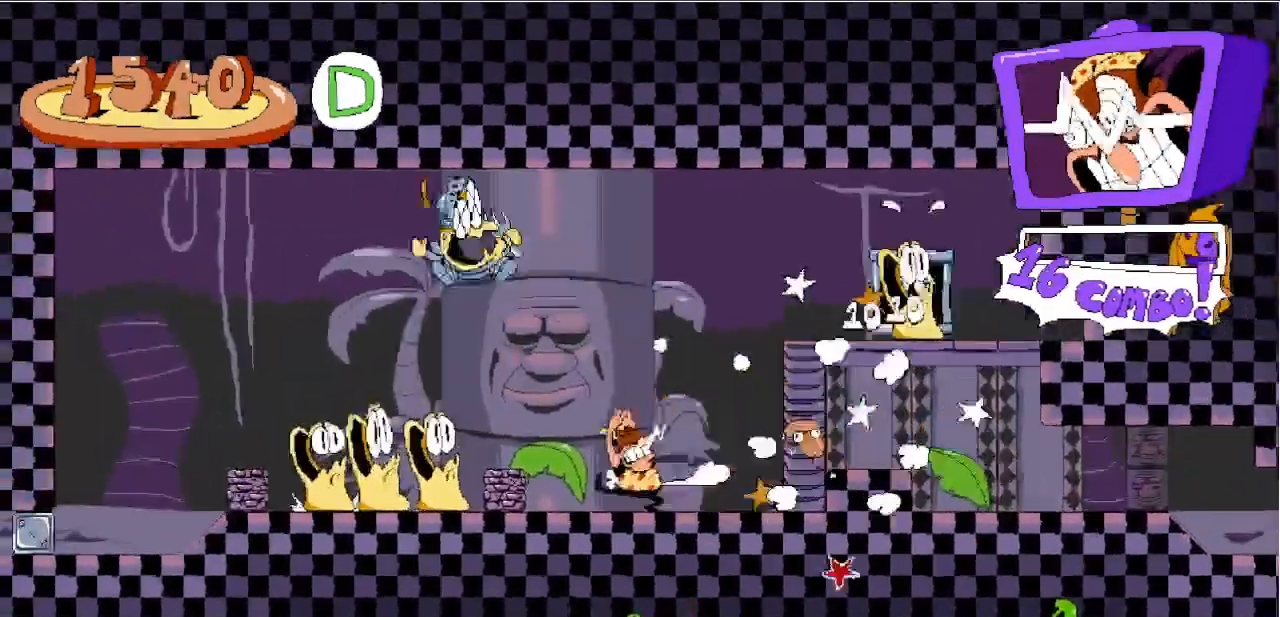
{"keys": ["c", "right", "x", "z"], "events": [[33, "right", "up"], [217, "right", "down"], [267, "x", "down"], [267, "z", "down"], [367, "c", "down"]]}
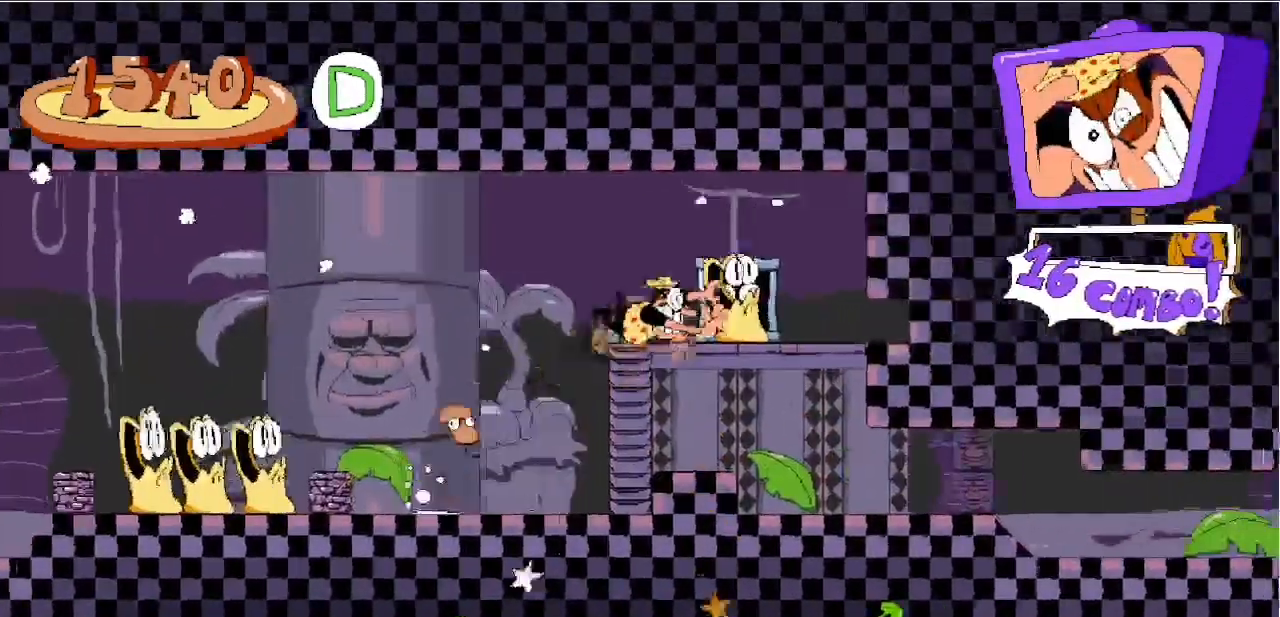
{"keys": ["right"], "events": [[250, "x", "up"], [250, "z", "up"], [467, "c", "up"]]}
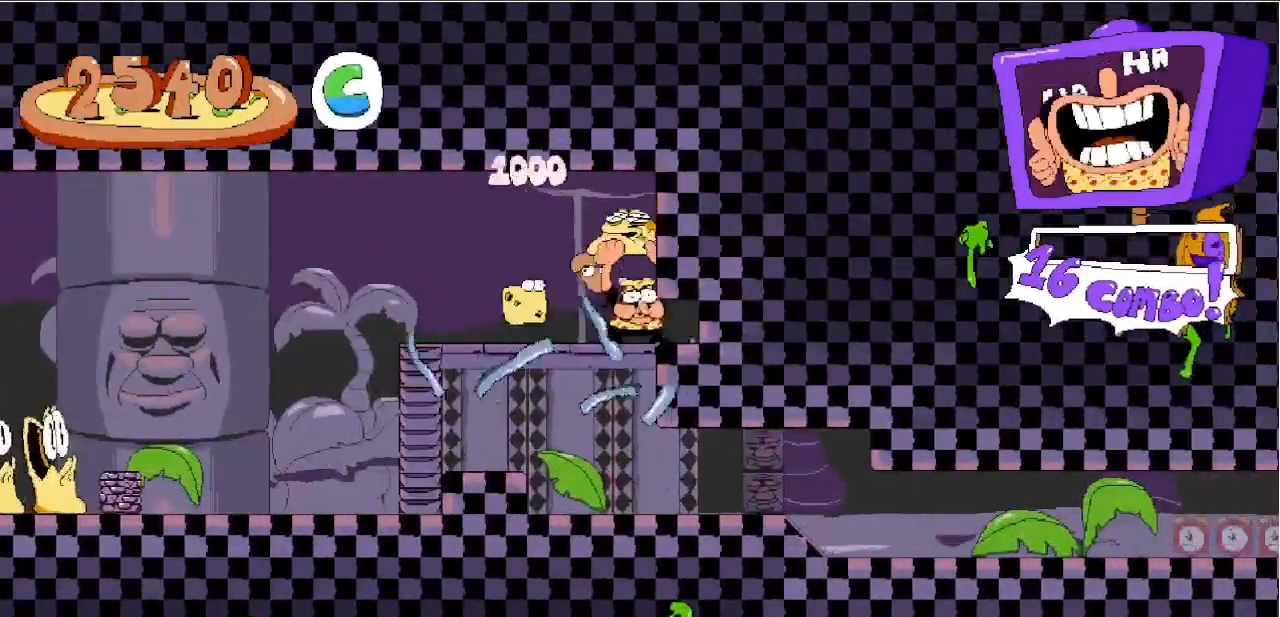
{"keys": ["left"], "events": [[17, "right", "up"], [83, "left", "down"], [350, "x", "down"], [450, "x", "up"]]}
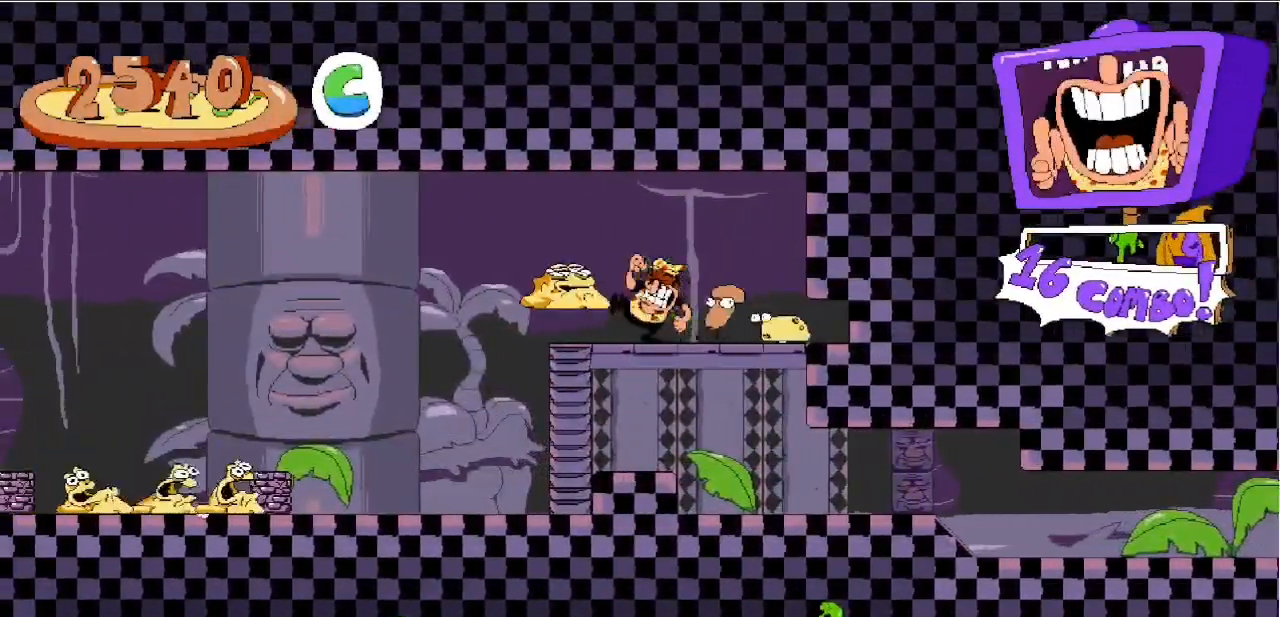
{"keys": ["right"], "events": [[417, "right", "down"], [450, "left", "up"]]}
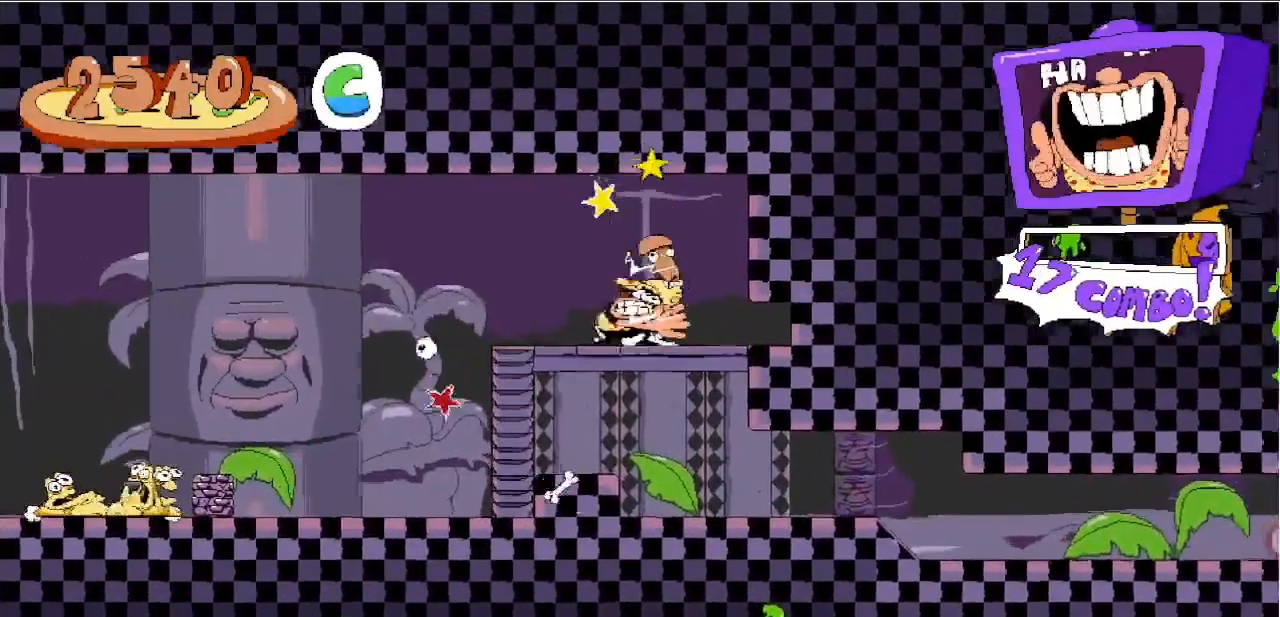
{"keys": ["c", "left"], "events": [[17, "x", "down"], [50, "c", "down"], [50, "down", "down"], [117, "x", "up"], [200, "down", "up"], [283, "left", "down"], [283, "right", "up"]]}
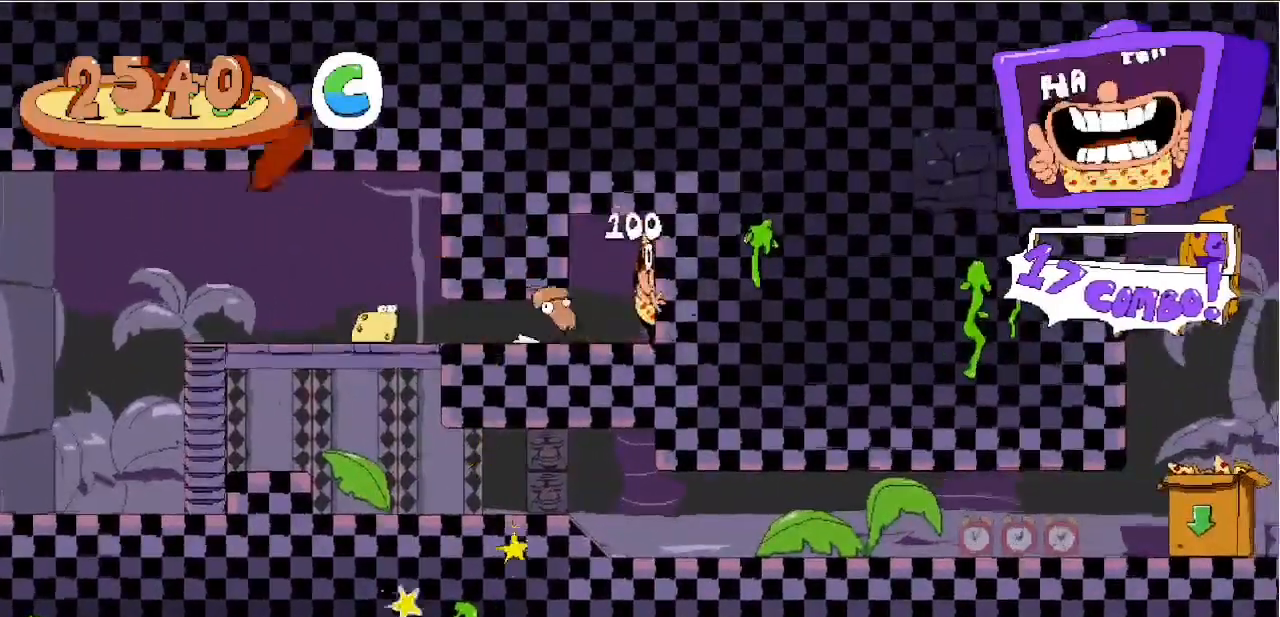
{"keys": ["c", "down", "left"], "events": [[217, "down", "down"]]}
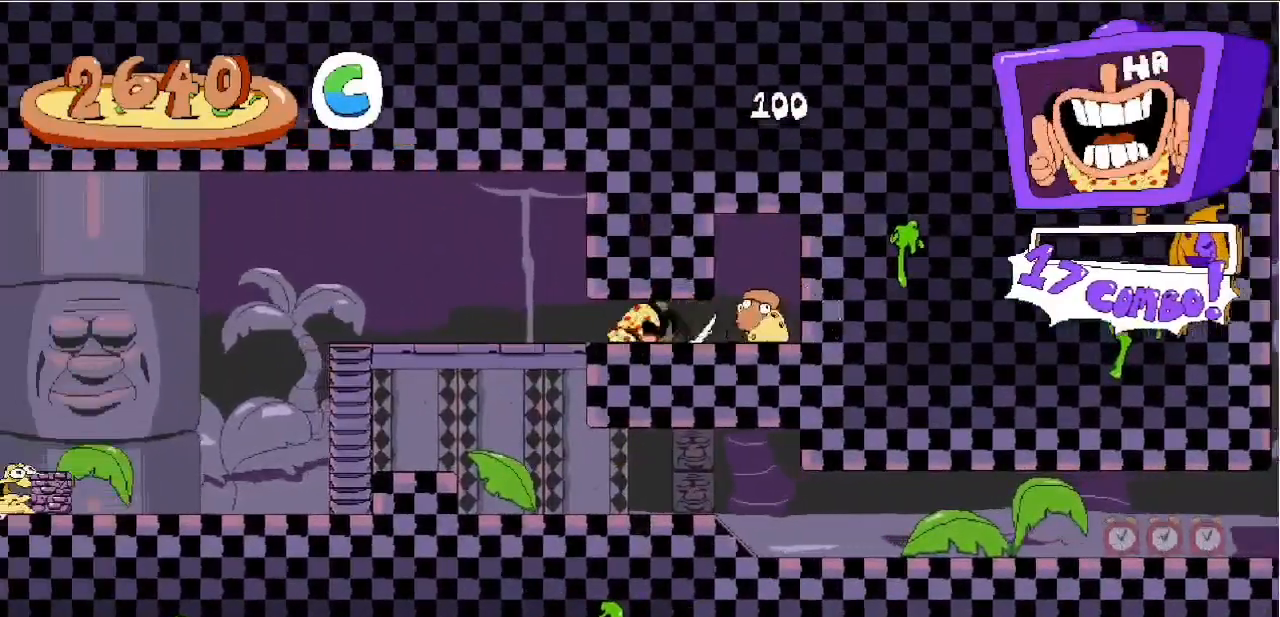
{"keys": ["c", "down", "left"], "events": [[183, "down", "up"], [283, "x", "down"], [333, "down", "down"], [367, "x", "up"]]}
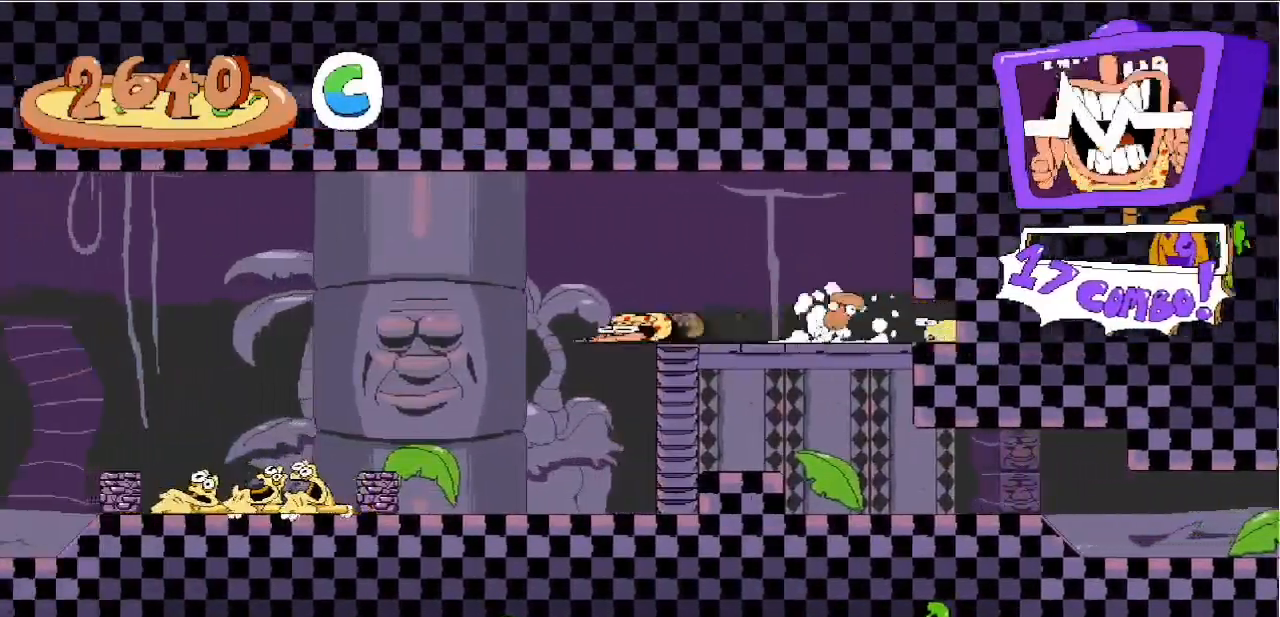
{"keys": ["c", "left"], "events": [[250, "down", "up"]]}
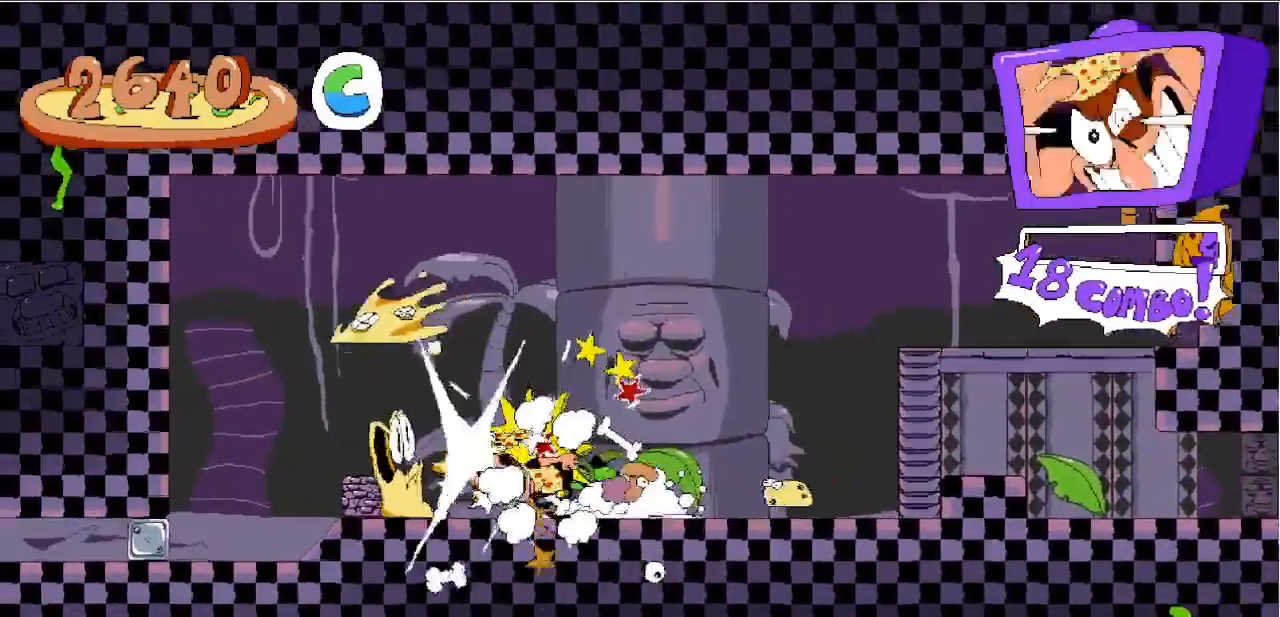
{"keys": ["c", "down", "left"], "events": [[300, "down", "down"]]}
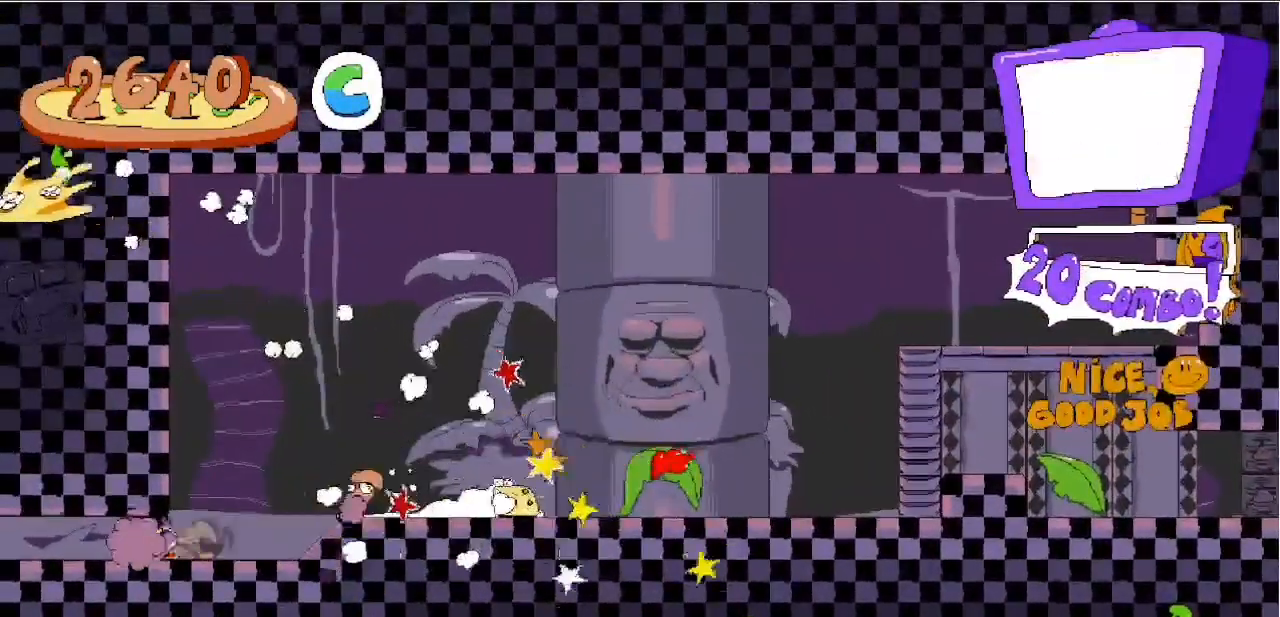
{"keys": ["c", "left"], "events": [[367, "down", "up"]]}
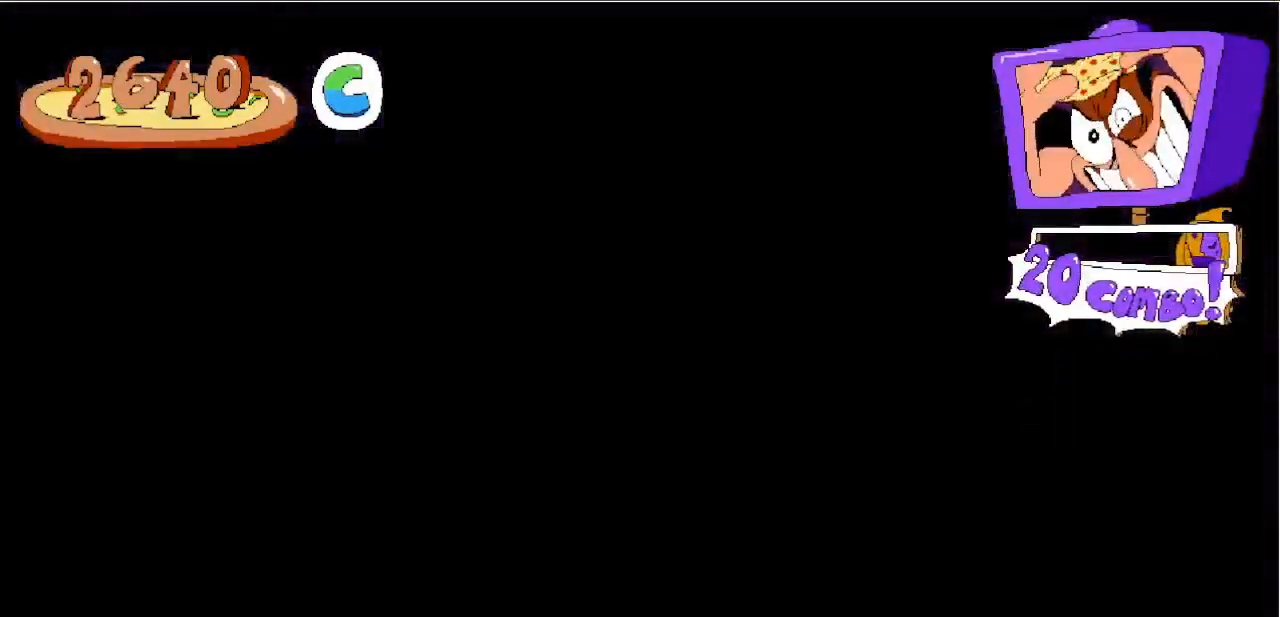
{"keys": ["c", "left"], "events": []}
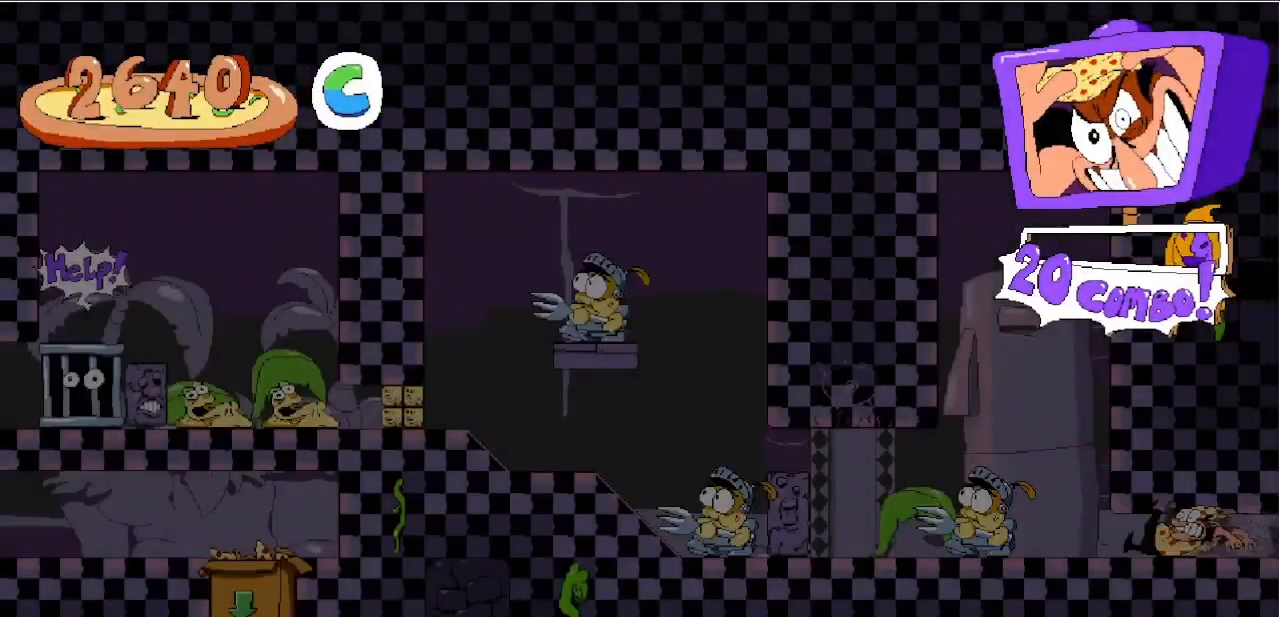
{"keys": ["c", "up"], "events": [[350, "up", "down"], [383, "left", "up"]]}
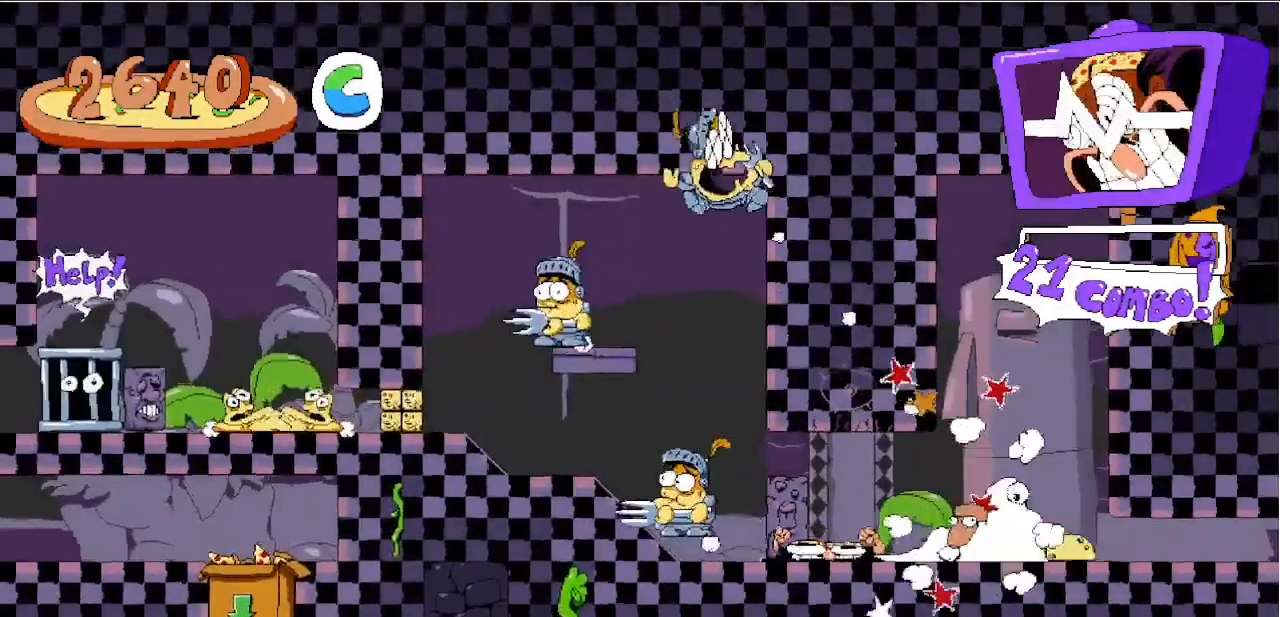
{"keys": [], "events": [[183, "right", "down"], [333, "right", "up"], [367, "c", "up"], [367, "up", "up"]]}
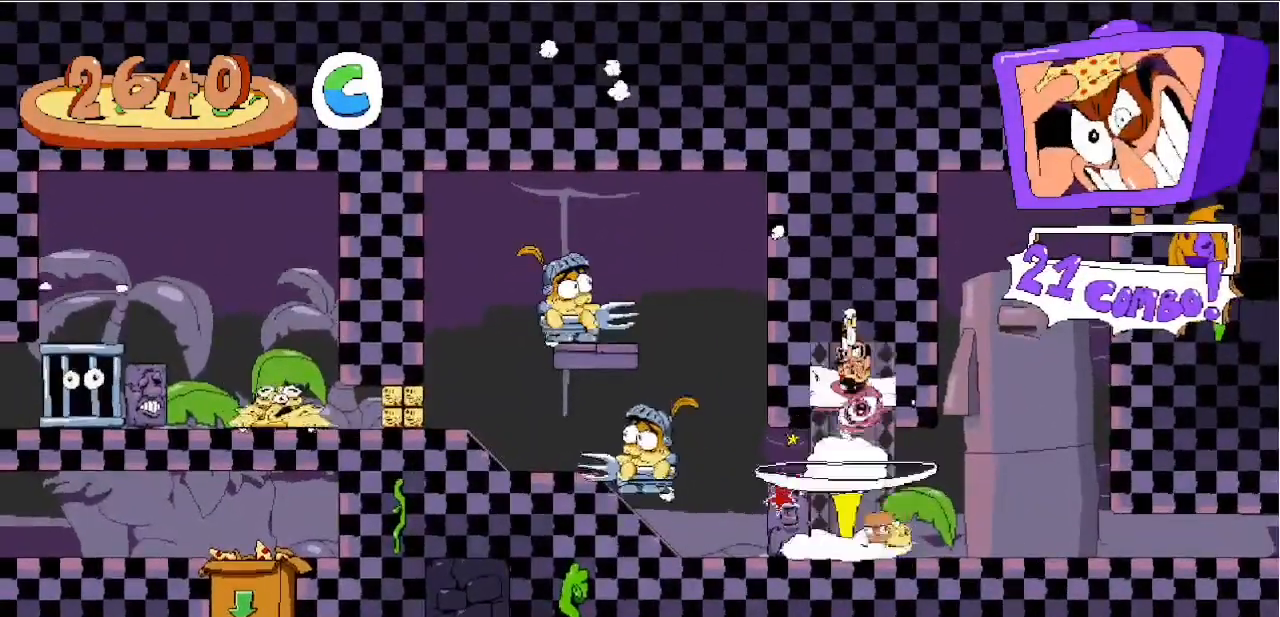
{"keys": [], "events": [[100, "v", "down"], [200, "v", "up"]]}
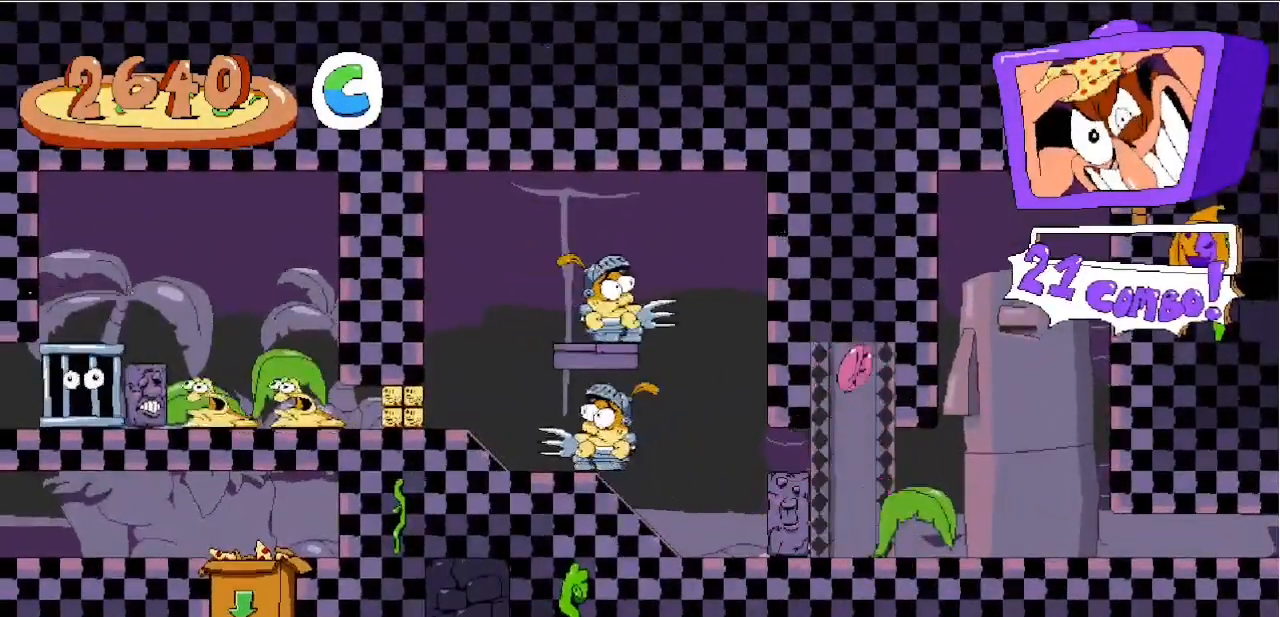
{"keys": [], "events": [[167, "v", "down"], [267, "v", "up"]]}
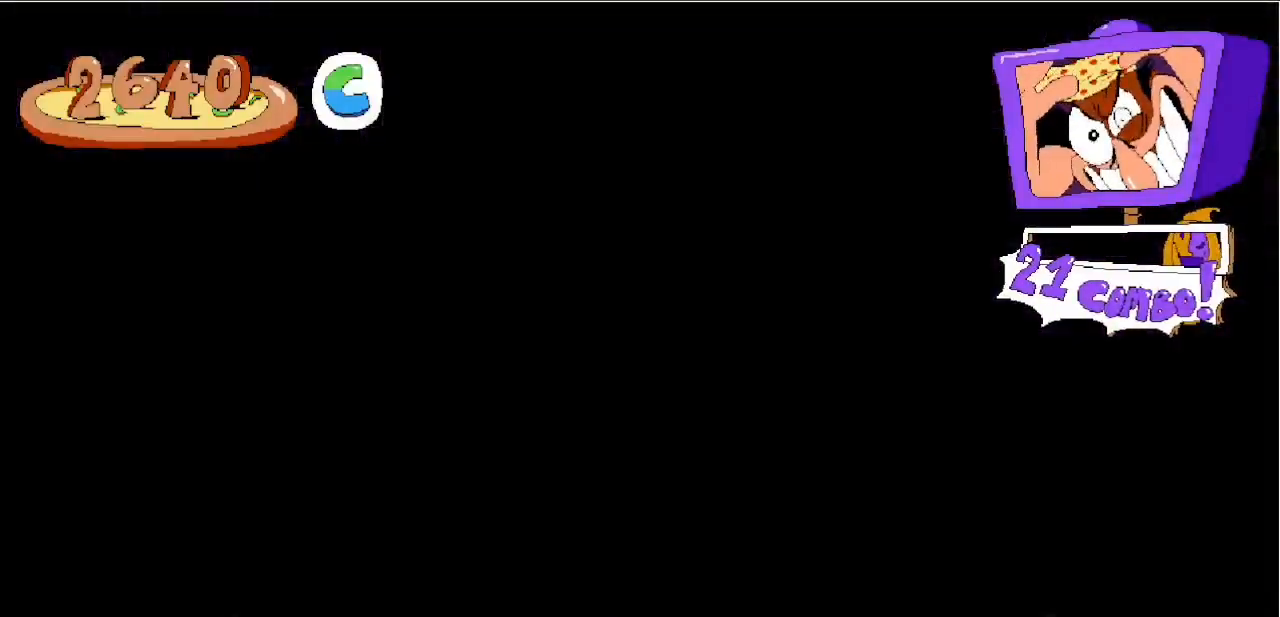
{"keys": [], "events": []}